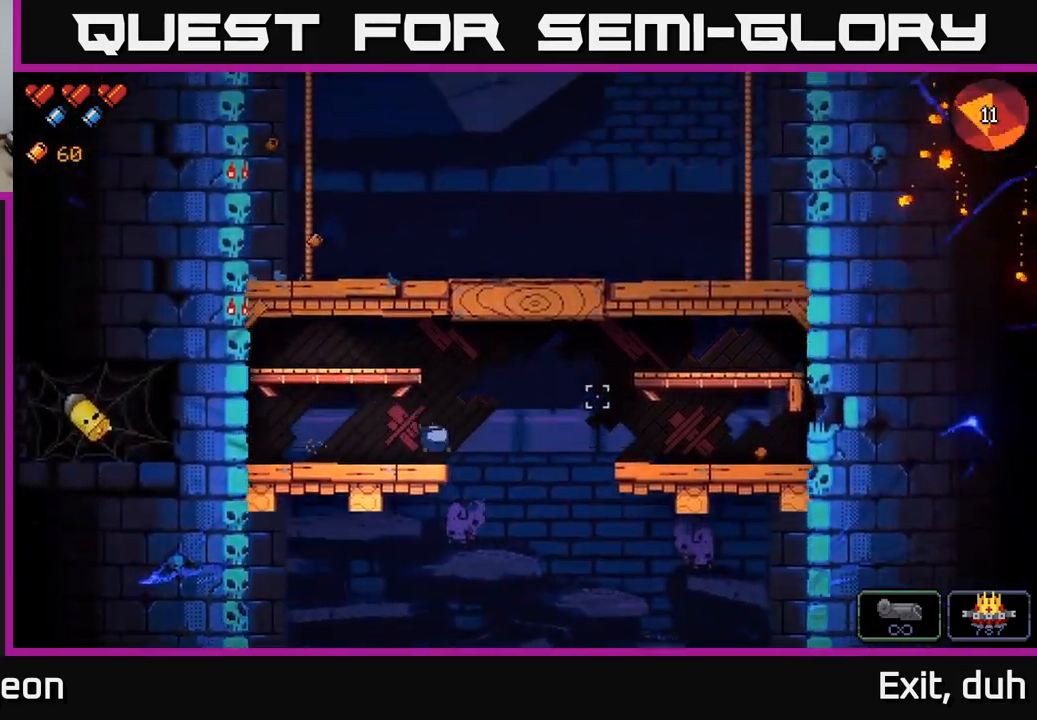
Gameplay with a controller (Xbox layout); each line is a JSON object with the inputs held at the frame after it. "events" lists button and stick changes between this image and that frame as [ms after this image, input, new state], when the widget could be followed in between.
{"buttons": ["A"], "left_stick": "left", "right_stick": "up-right", "events": [[150, "left_stick", "left"], [250, "A", "down"], [434, "right_stick", "up-right"]]}
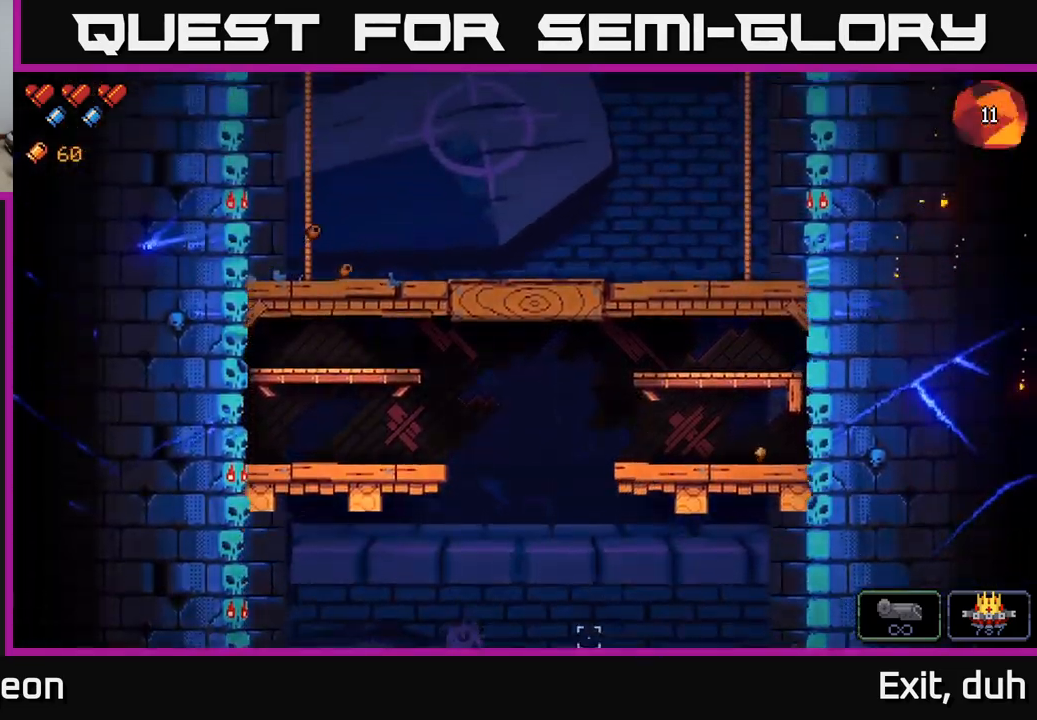
{"buttons": [], "left_stick": "center", "right_stick": "up-right", "events": [[17, "A", "up"], [217, "left_stick", "up"], [284, "left_stick", "center"]]}
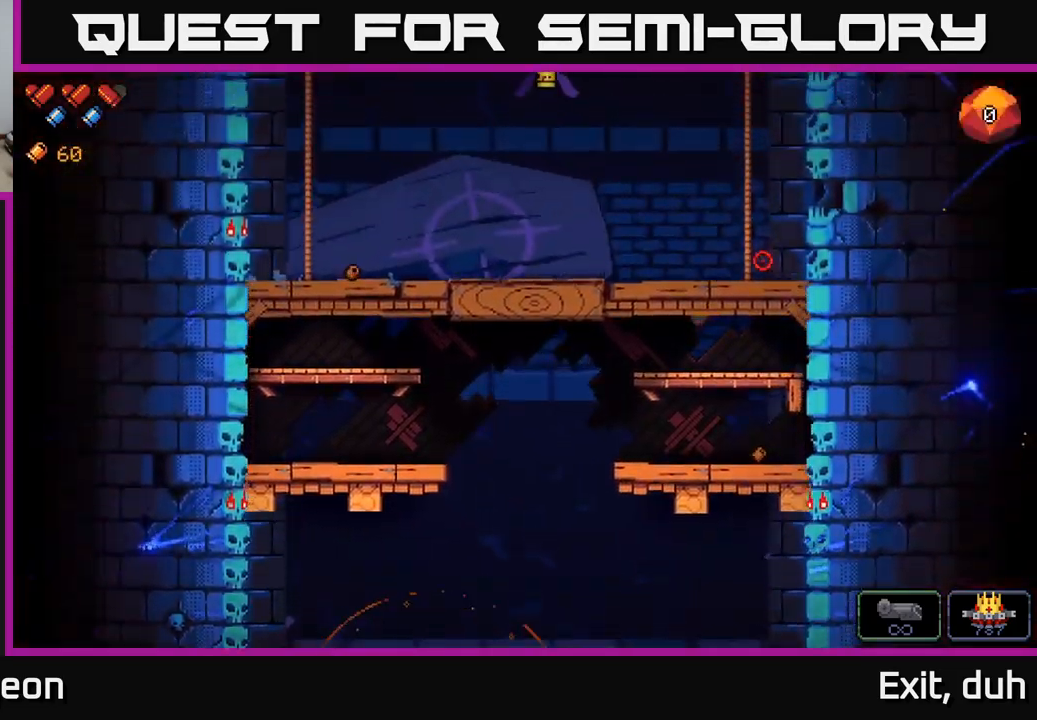
{"buttons": [], "left_stick": "left", "right_stick": "up-right", "events": [[184, "right_stick", "center"], [317, "right_stick", "up-right"], [450, "left_stick", "left"]]}
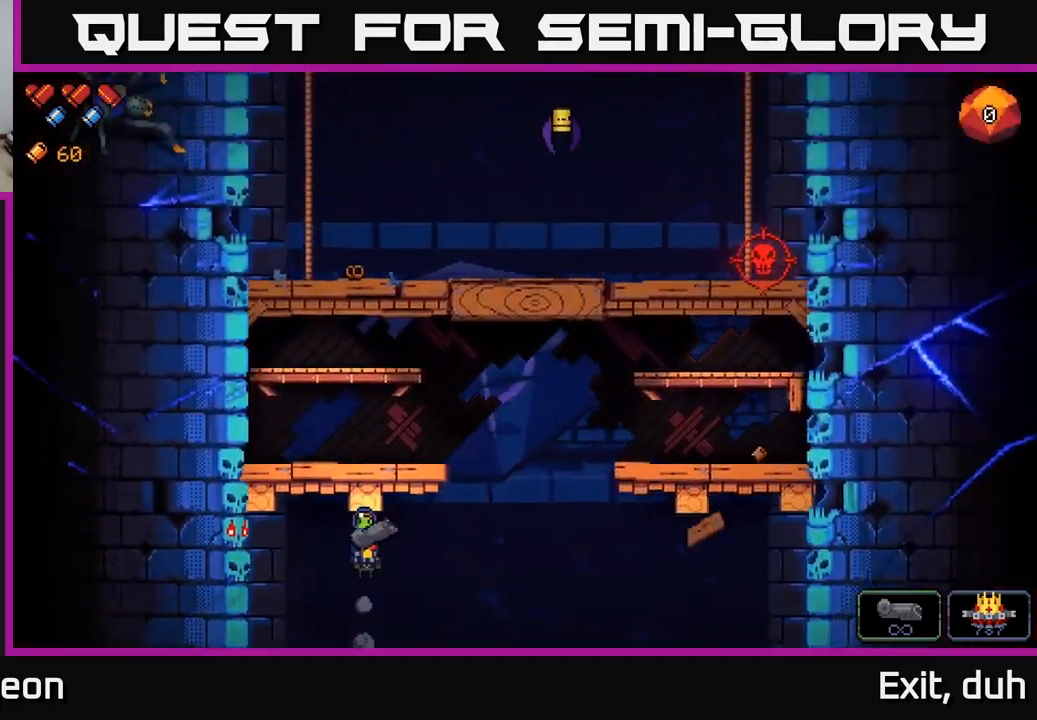
{"buttons": [], "left_stick": "center", "right_stick": "up-right", "events": [[317, "left_stick", "center"]]}
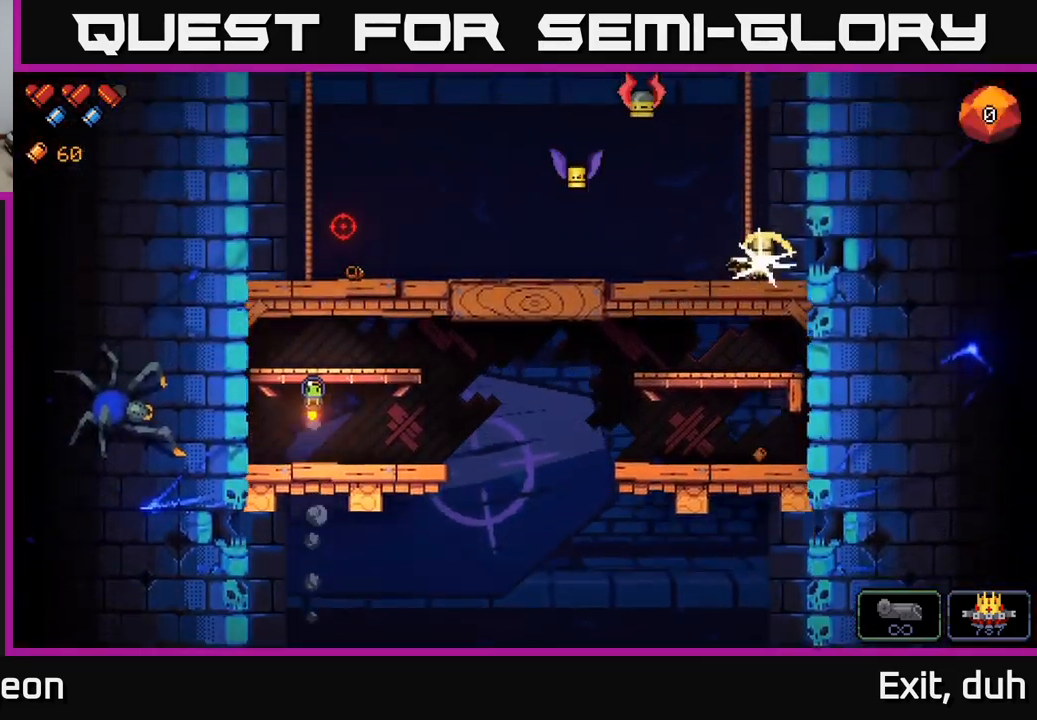
{"buttons": [], "left_stick": "up", "right_stick": "up-right", "events": [[34, "left_stick", "up-right"], [234, "left_stick", "up"]]}
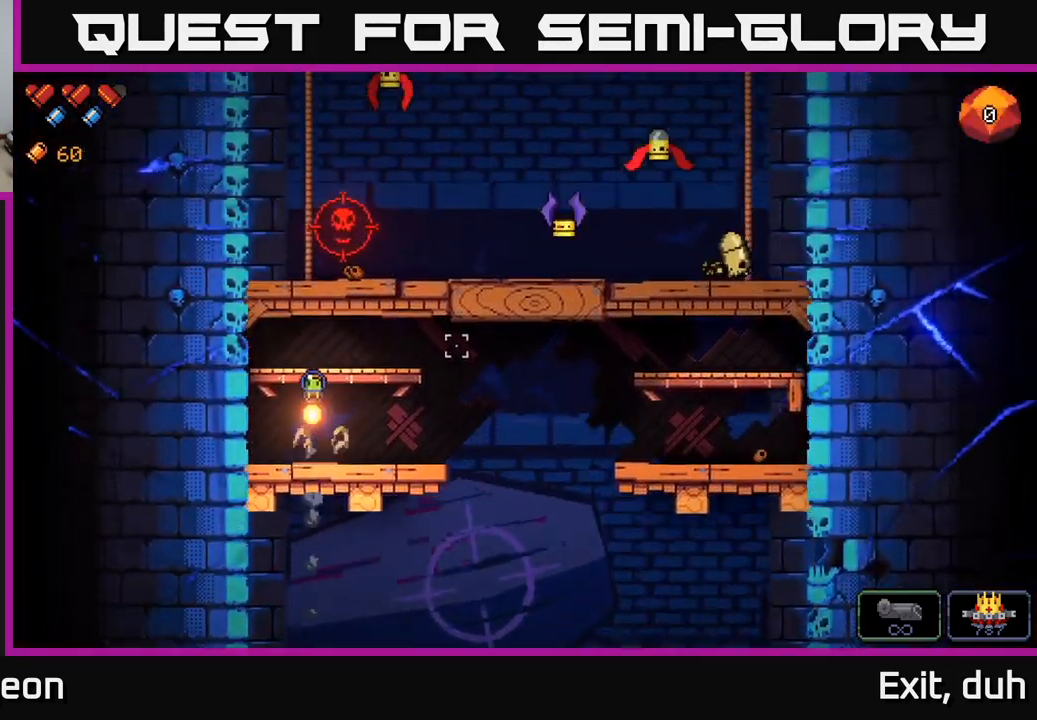
{"buttons": ["R2"], "left_stick": "center", "right_stick": "up-right", "events": [[34, "left_stick", "center"], [50, "R2", "down"], [217, "left_stick", "down-left"], [367, "left_stick", "center"], [384, "R2", "up"], [450, "R2", "down"]]}
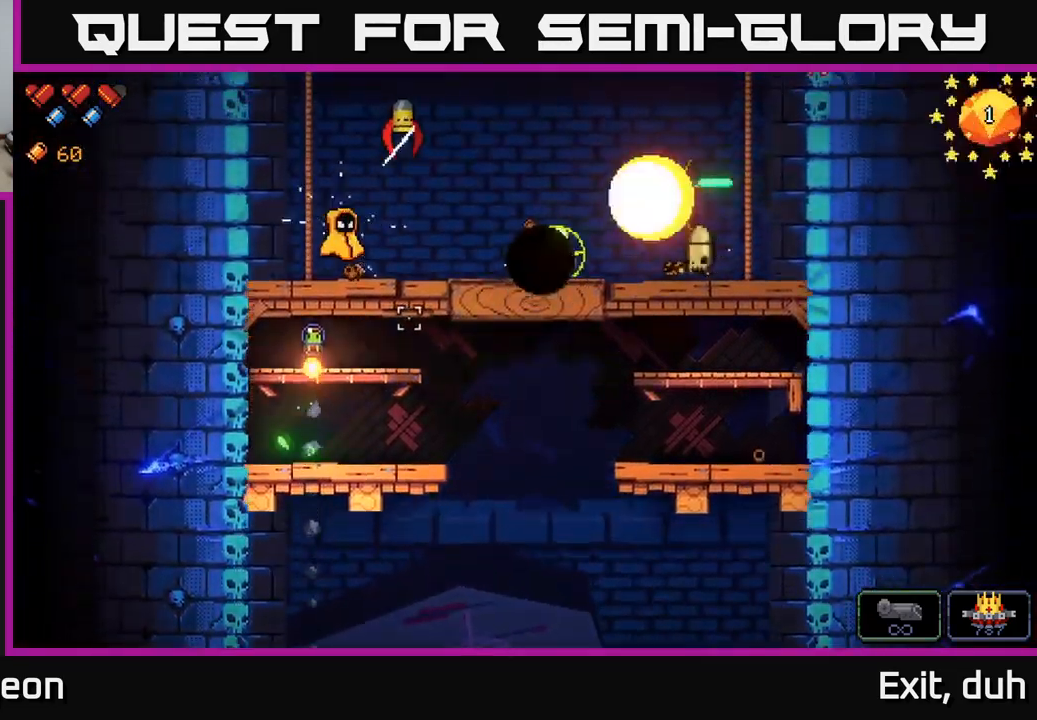
{"buttons": ["R2"], "left_stick": "center", "right_stick": "up-right", "events": []}
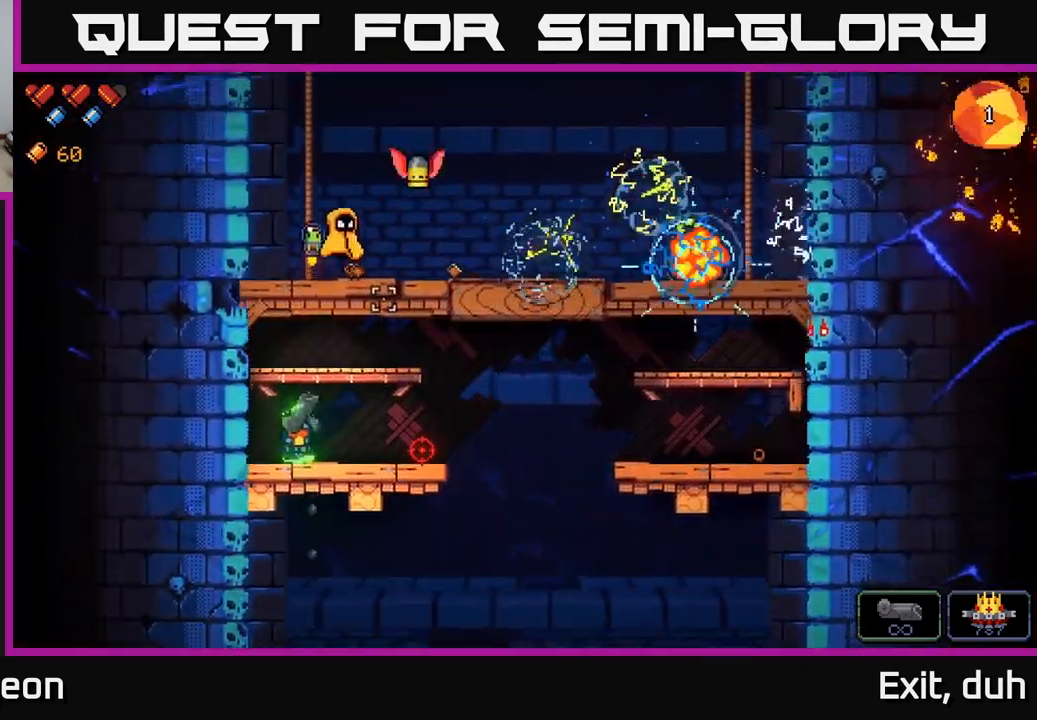
{"buttons": [], "left_stick": "center", "right_stick": "up-right", "events": [[500, "R2", "up"]]}
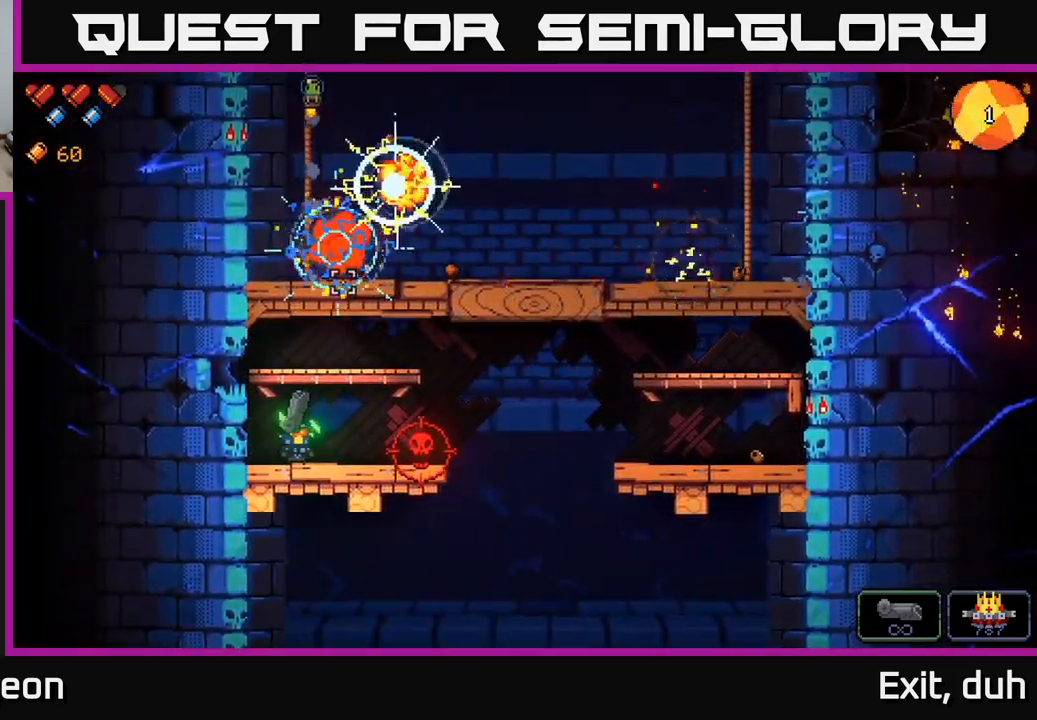
{"buttons": [], "left_stick": "center", "right_stick": "right", "events": [[184, "left_stick", "right"], [217, "right_stick", "right"], [384, "left_stick", "center"]]}
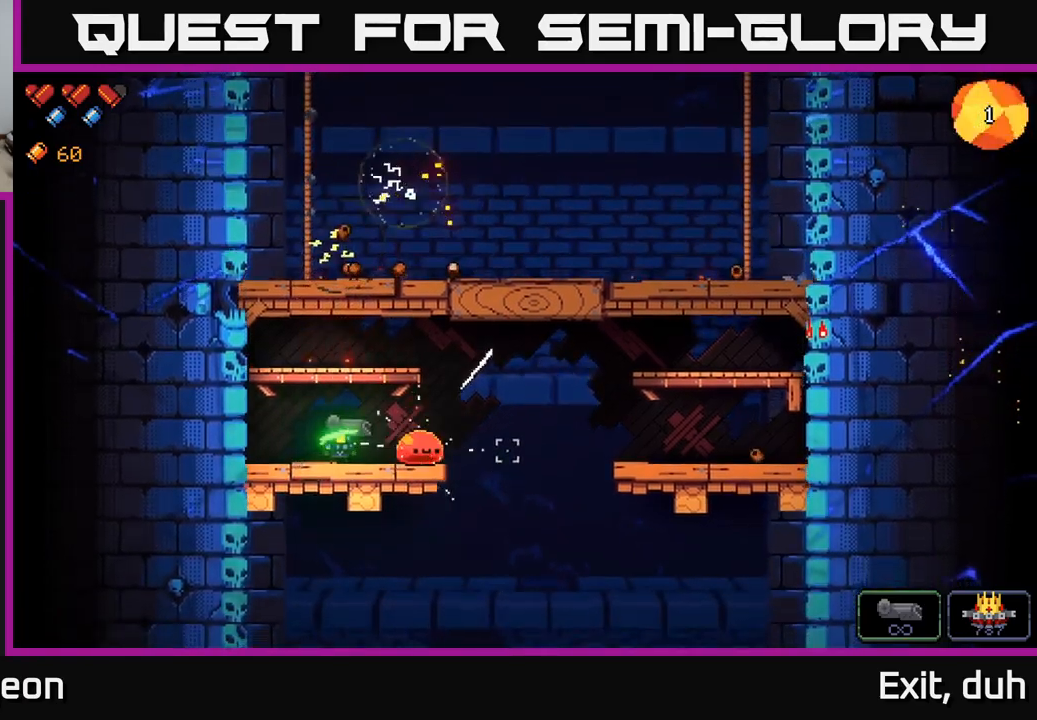
{"buttons": [], "left_stick": "right", "right_stick": "right", "events": [[33, "left_stick", "left"], [50, "R2", "down"], [200, "left_stick", "center"], [233, "R2", "up"], [417, "left_stick", "right"]]}
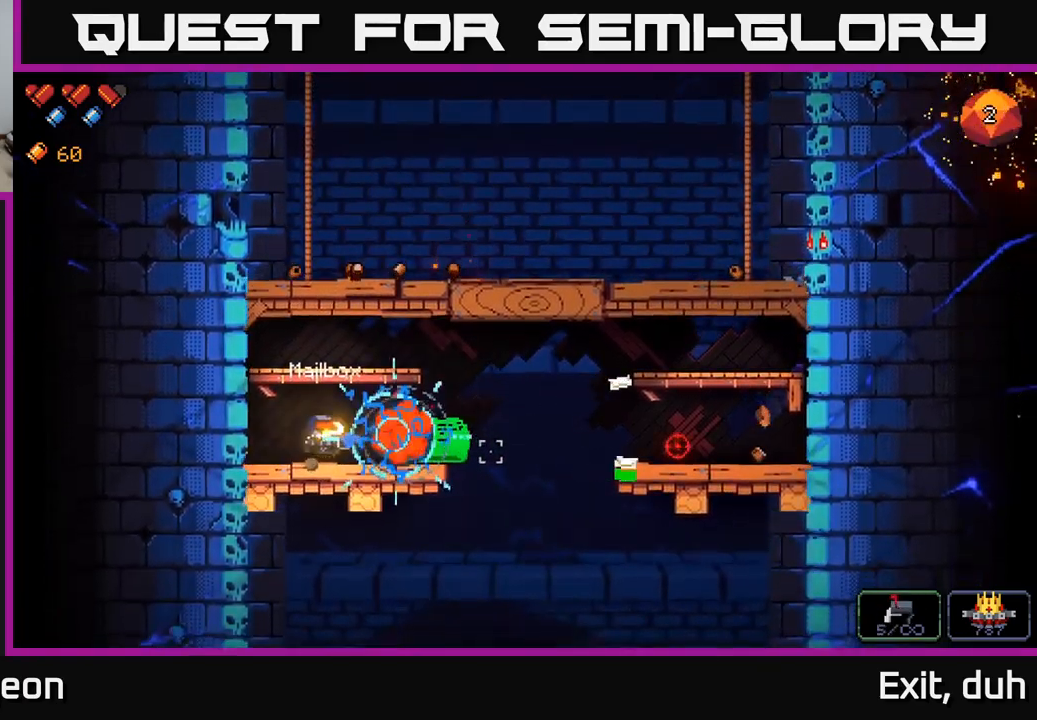
{"buttons": [], "left_stick": "right", "right_stick": "right", "events": [[233, "A", "down"], [500, "A", "up"]]}
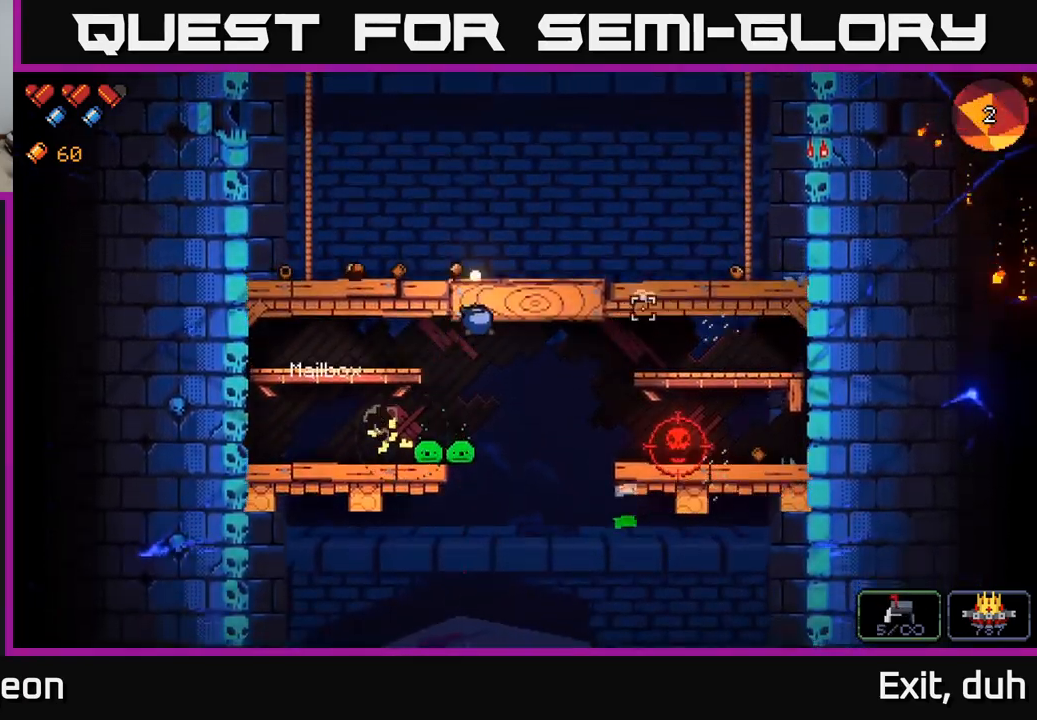
{"buttons": ["A"], "left_stick": "right", "right_stick": "down-left", "events": [[283, "right_stick", "down-left"], [333, "A", "down"]]}
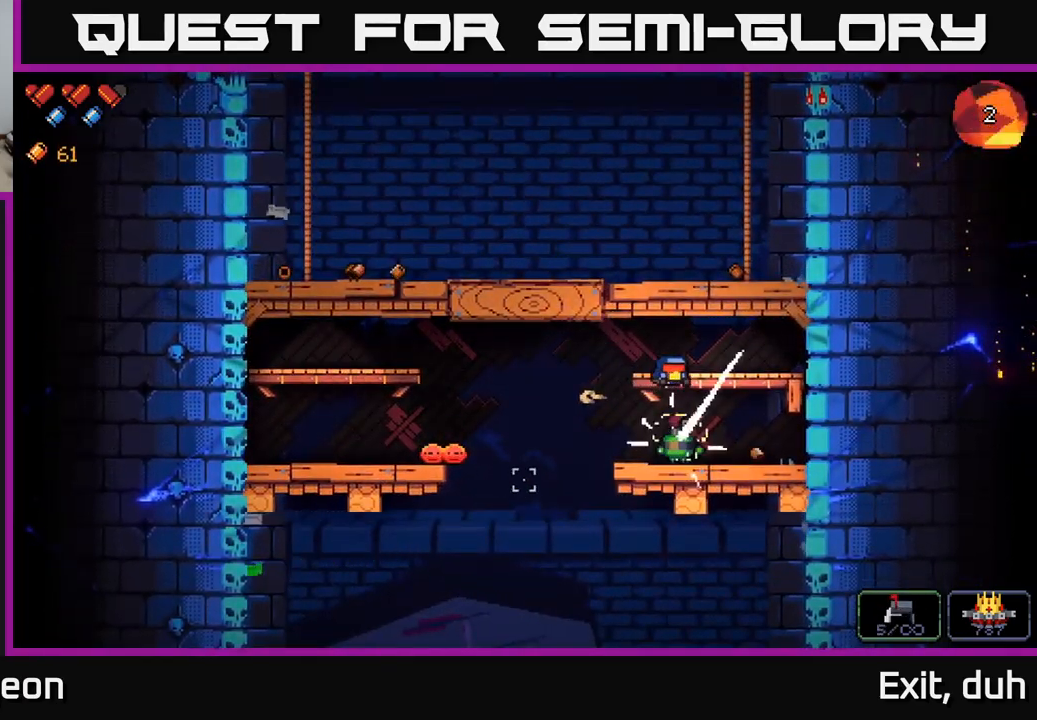
{"buttons": ["R2"], "left_stick": "right", "right_stick": "left", "events": [[17, "A", "up"], [83, "R2", "down"], [167, "right_stick", "left"], [183, "left_stick", "center"], [483, "left_stick", "right"]]}
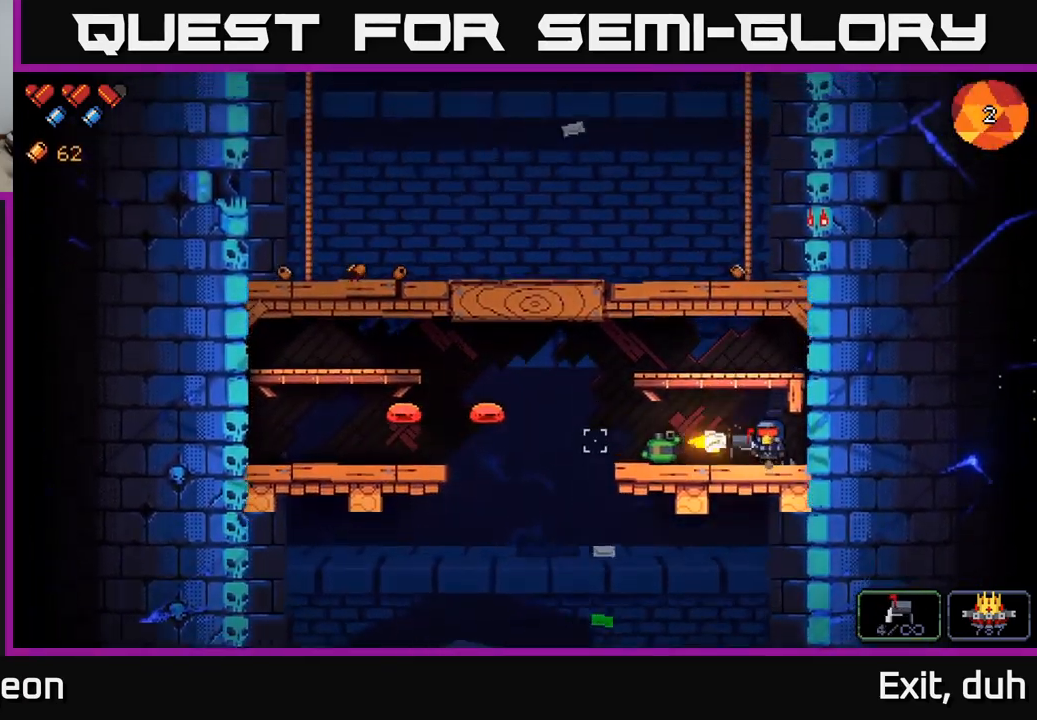
{"buttons": ["R2"], "left_stick": "center", "right_stick": "left", "events": [[183, "left_stick", "center"]]}
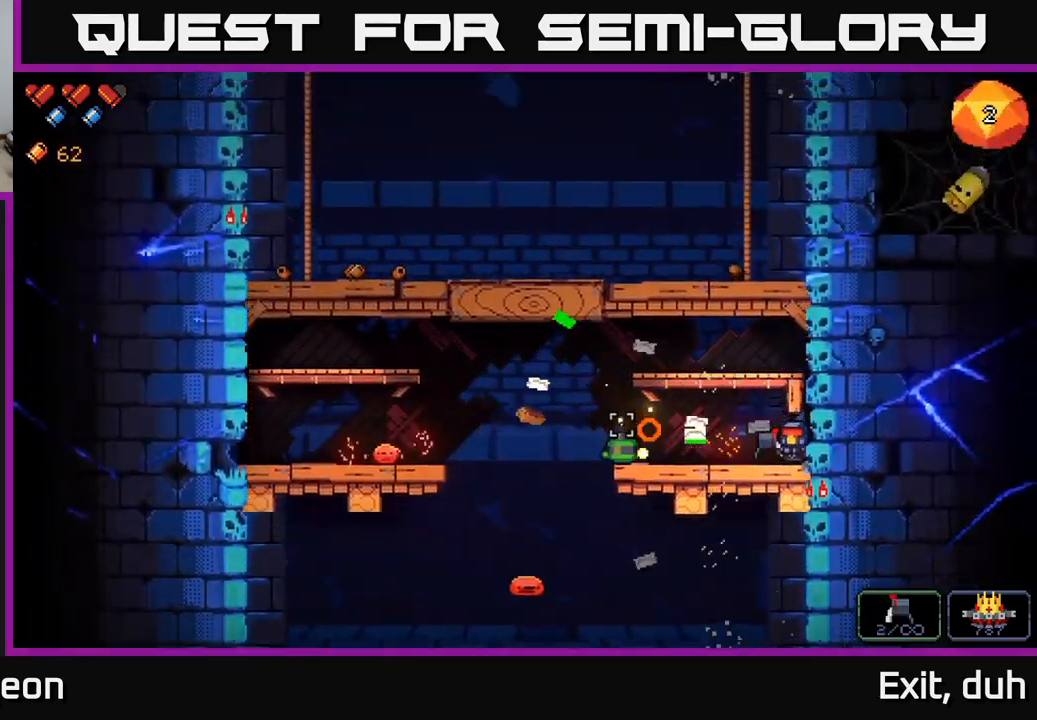
{"buttons": [], "left_stick": "center", "right_stick": "left", "events": [[217, "left_stick", "left"], [233, "R2", "up"], [383, "R2", "down"], [383, "left_stick", "center"], [500, "R2", "up"]]}
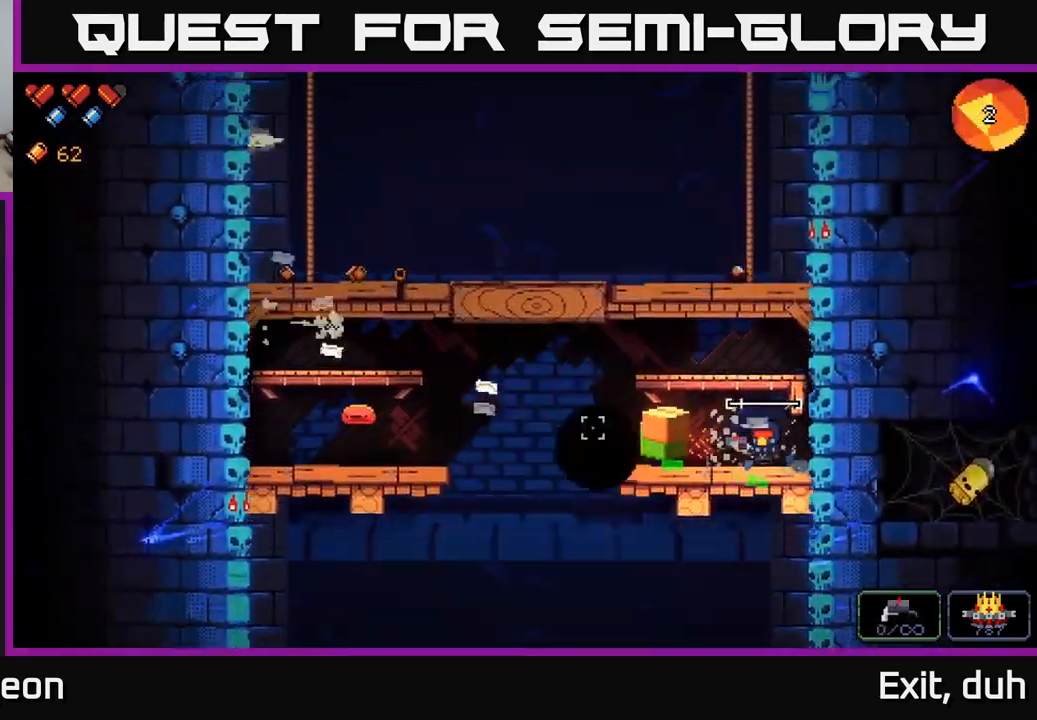
{"buttons": [], "left_stick": "center", "right_stick": "left", "events": [[117, "R2", "down"], [217, "R2", "up"], [333, "R2", "down"], [417, "R2", "up"]]}
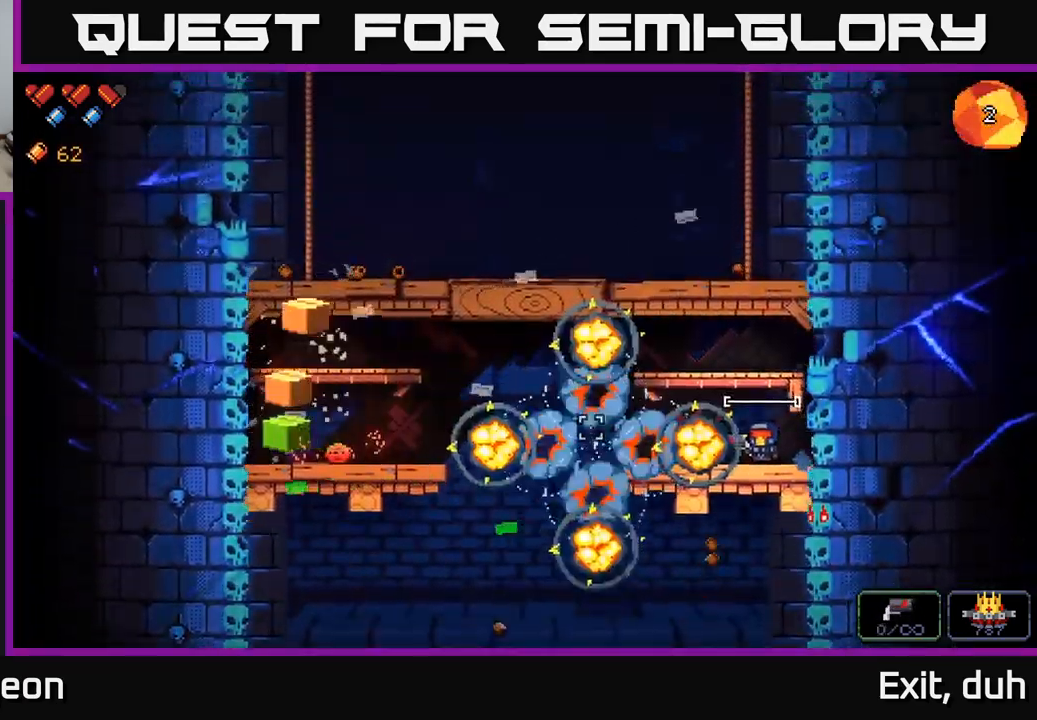
{"buttons": [], "left_stick": "center", "right_stick": "left", "events": [[17, "R2", "down"], [133, "R2", "up"], [267, "left_stick", "left"], [417, "left_stick", "center"]]}
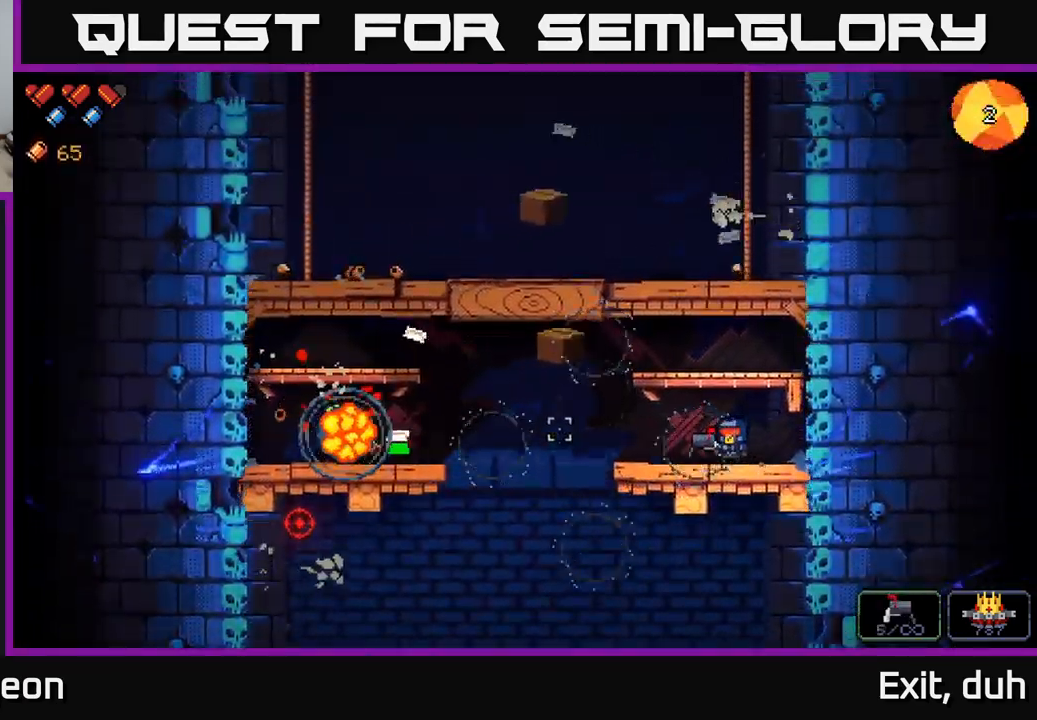
{"buttons": ["A"], "left_stick": "right", "right_stick": "up-left", "events": [[300, "right_stick", "up-left"], [400, "A", "down"], [450, "left_stick", "right"]]}
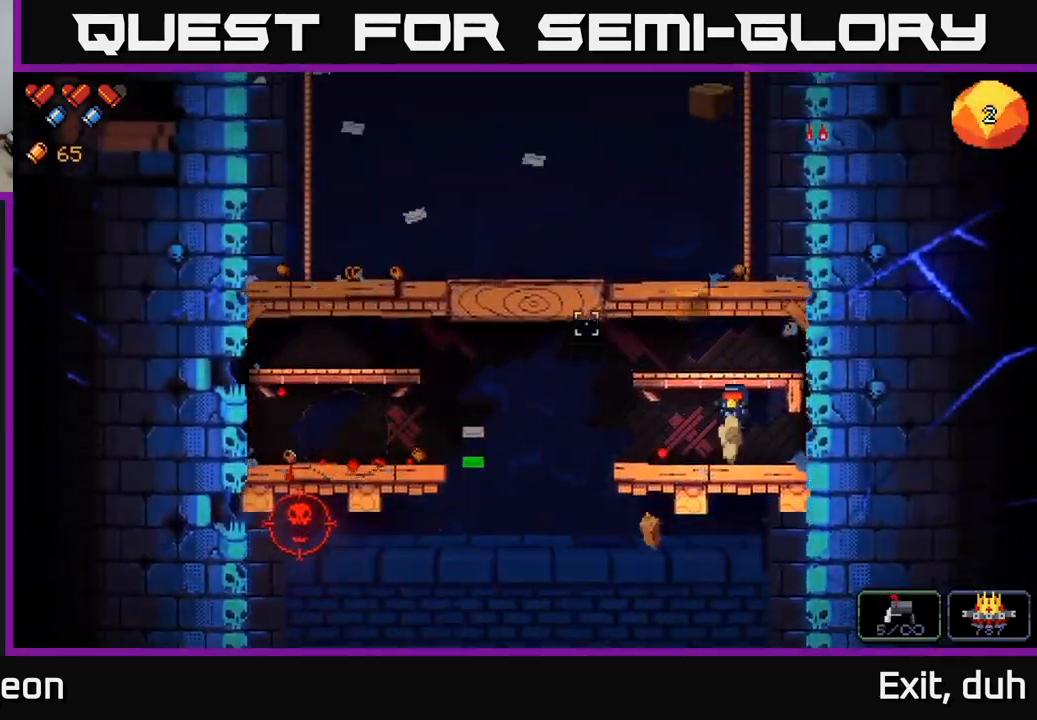
{"buttons": ["R2"], "left_stick": "center", "right_stick": "left", "events": [[117, "right_stick", "left"], [150, "A", "up"], [167, "left_stick", "left"], [350, "R2", "down"], [400, "left_stick", "center"]]}
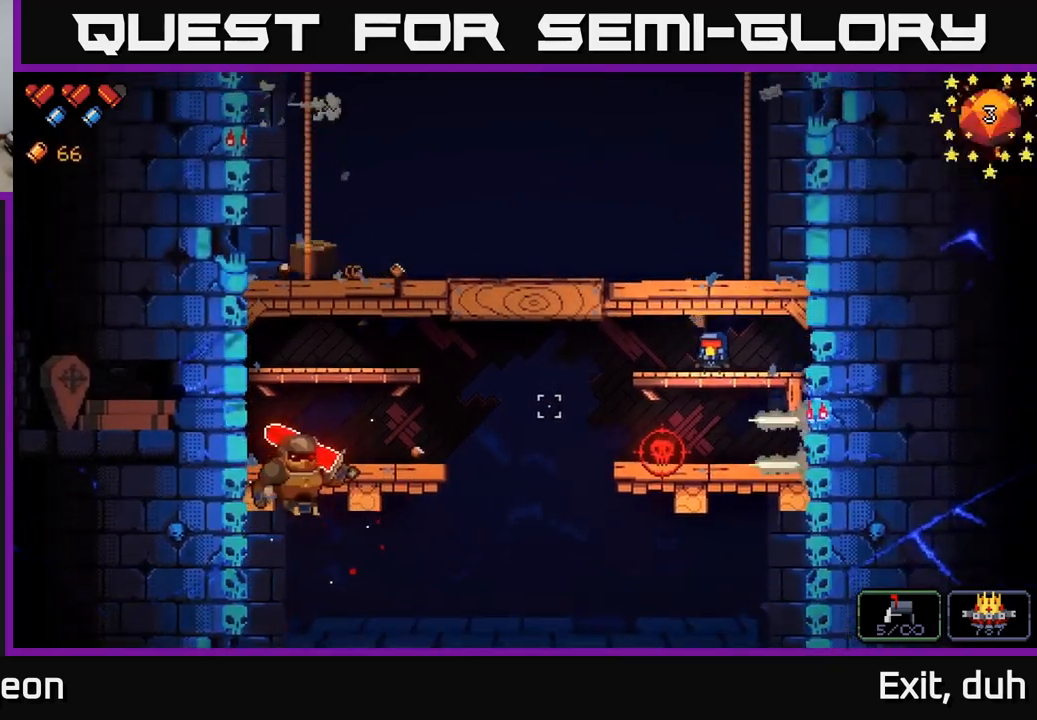
{"buttons": ["R2"], "left_stick": "center", "right_stick": "left", "events": []}
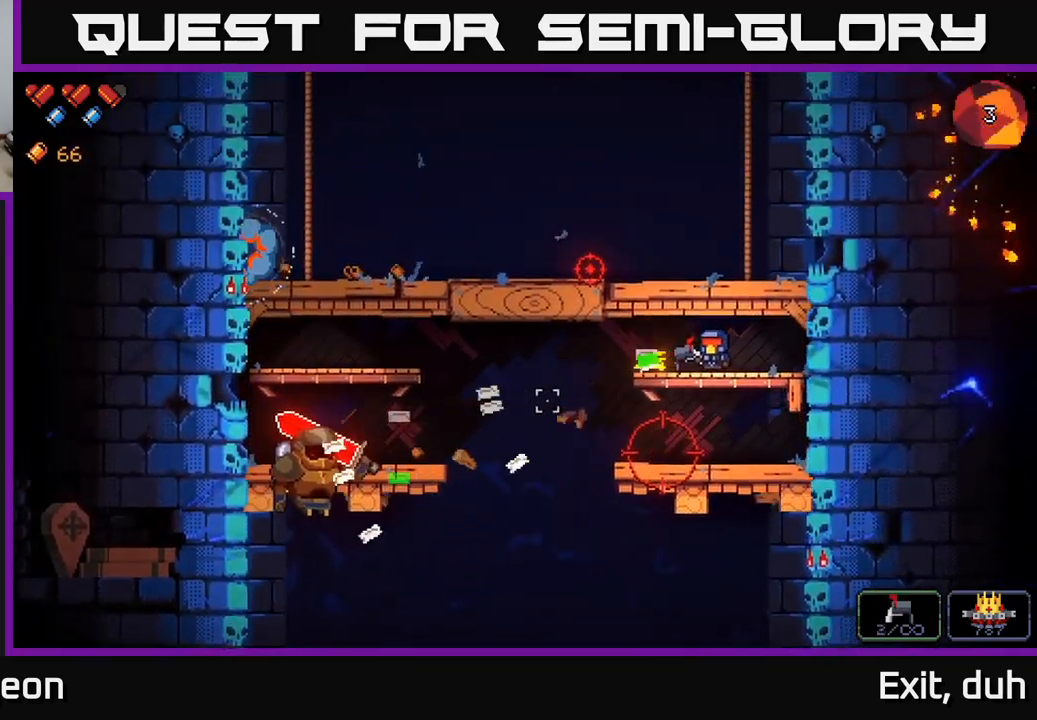
{"buttons": ["R2"], "left_stick": "center", "right_stick": "left", "events": []}
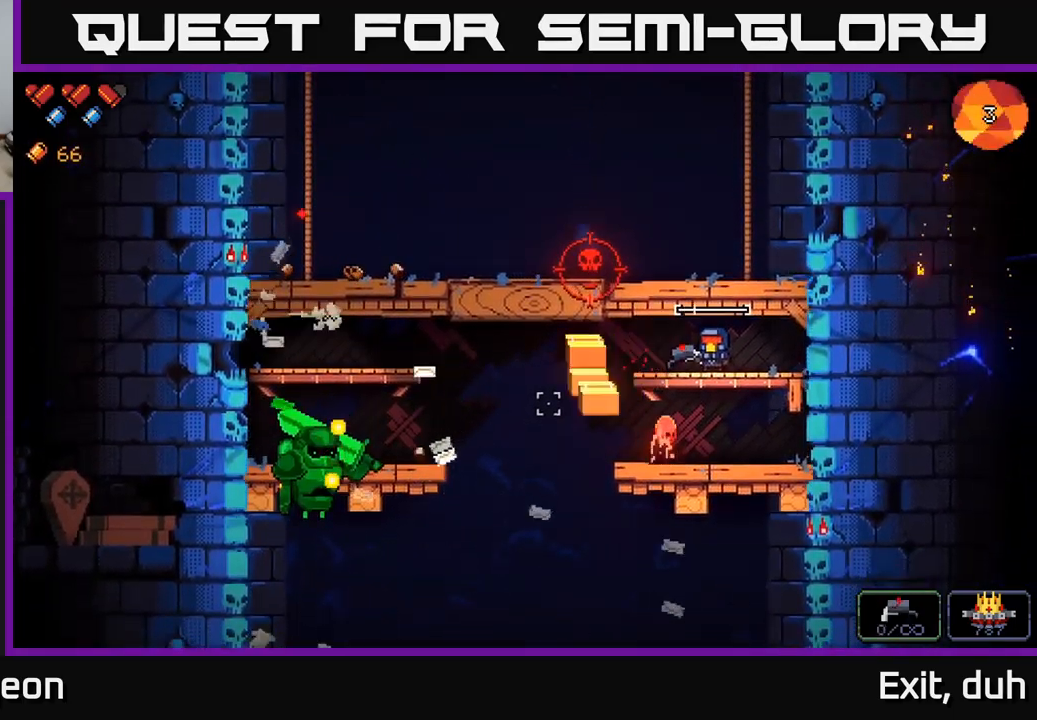
{"buttons": [], "left_stick": "right", "right_stick": "left", "events": [[384, "left_stick", "right"], [434, "R2", "up"]]}
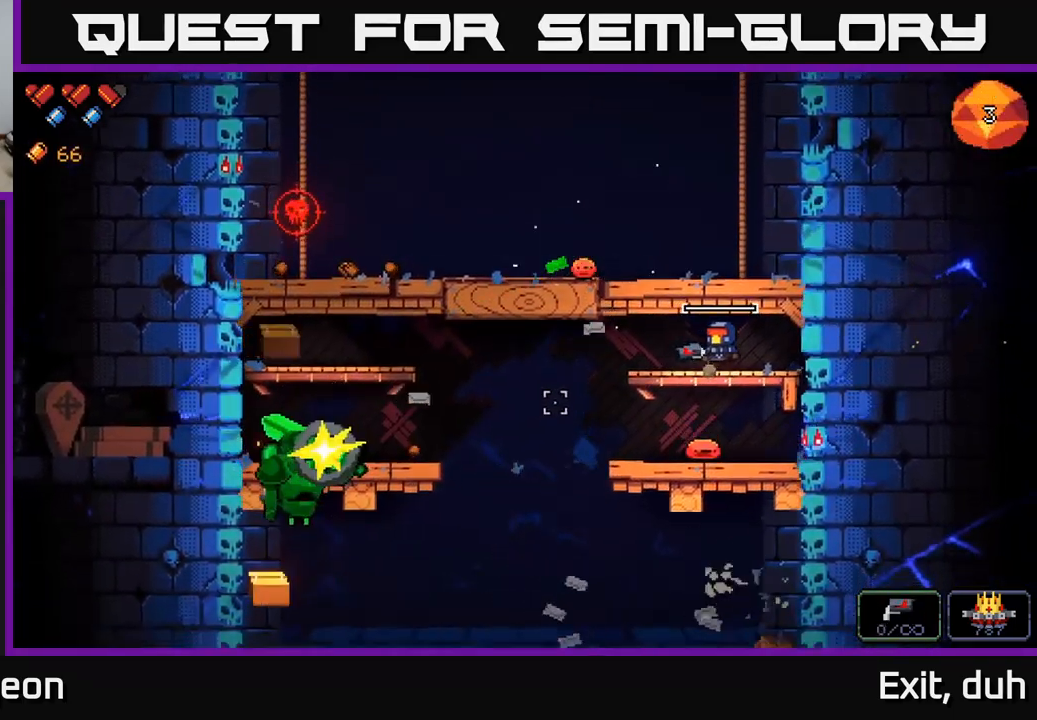
{"buttons": ["R2"], "left_stick": "center", "right_stick": "down", "events": [[50, "left_stick", "center"], [184, "right_stick", "down-left"], [267, "left_stick", "right"], [334, "right_stick", "down"], [434, "left_stick", "center"], [467, "R2", "down"]]}
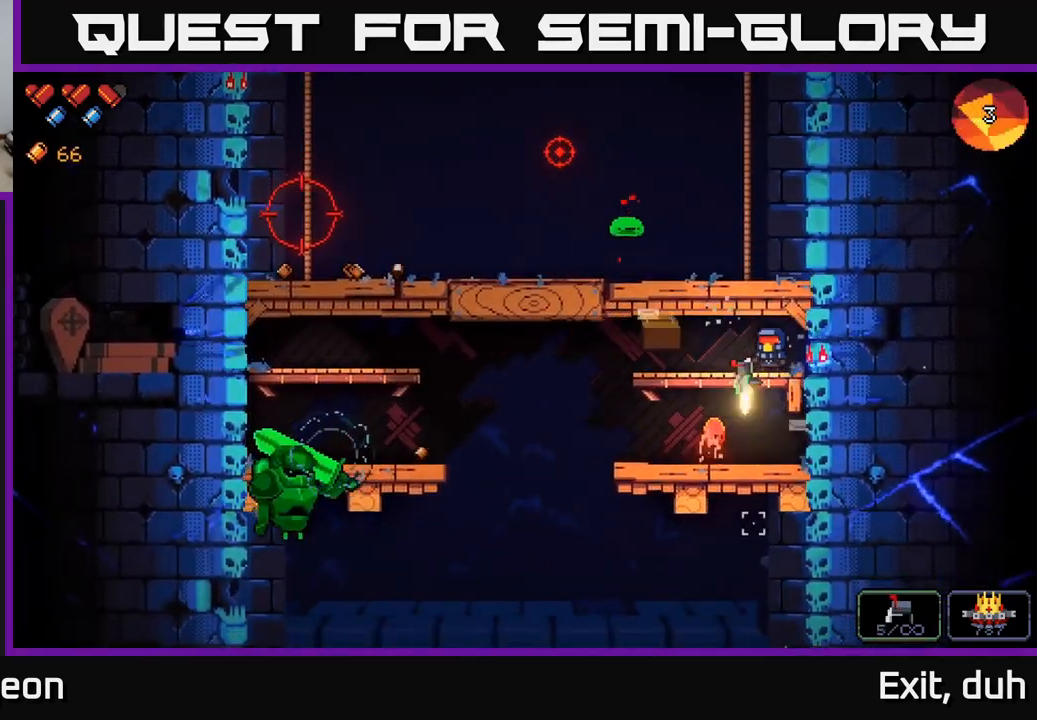
{"buttons": [], "left_stick": "center", "right_stick": "down", "events": [[150, "R2", "up"], [284, "R2", "down"], [417, "R2", "up"]]}
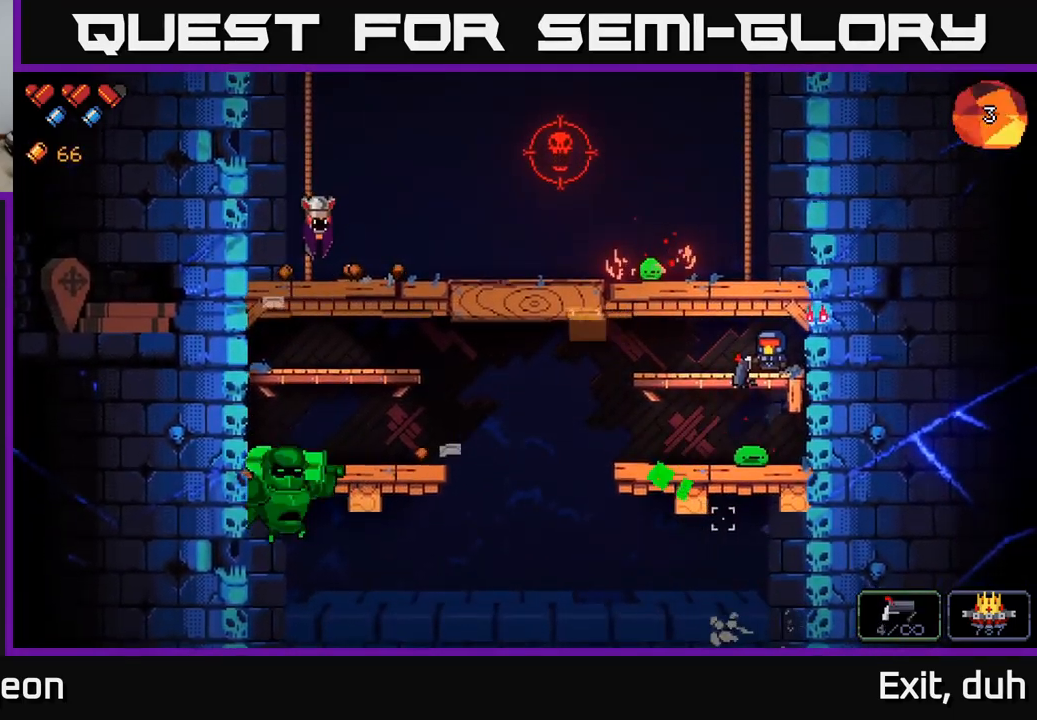
{"buttons": ["R2"], "left_stick": "center", "right_stick": "up-left", "events": [[100, "right_stick", "up-left"], [167, "R2", "down"], [350, "R2", "up"], [450, "R2", "down"]]}
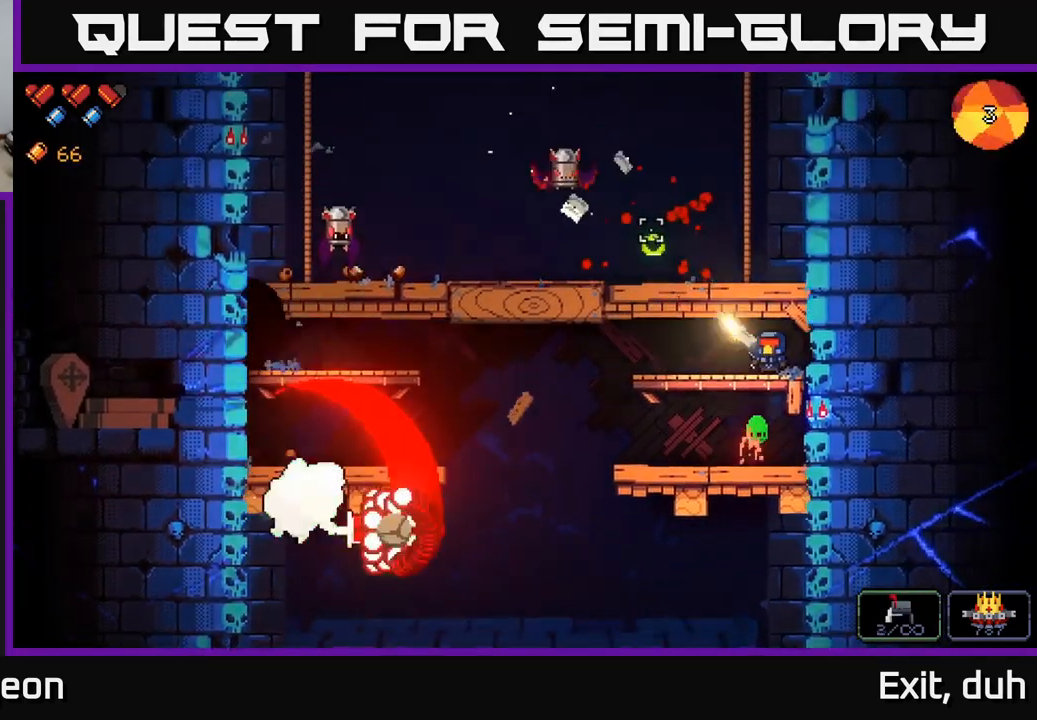
{"buttons": ["A"], "left_stick": "left", "right_stick": "left", "events": [[50, "R2", "up"], [200, "right_stick", "left"], [450, "A", "down"], [467, "left_stick", "left"]]}
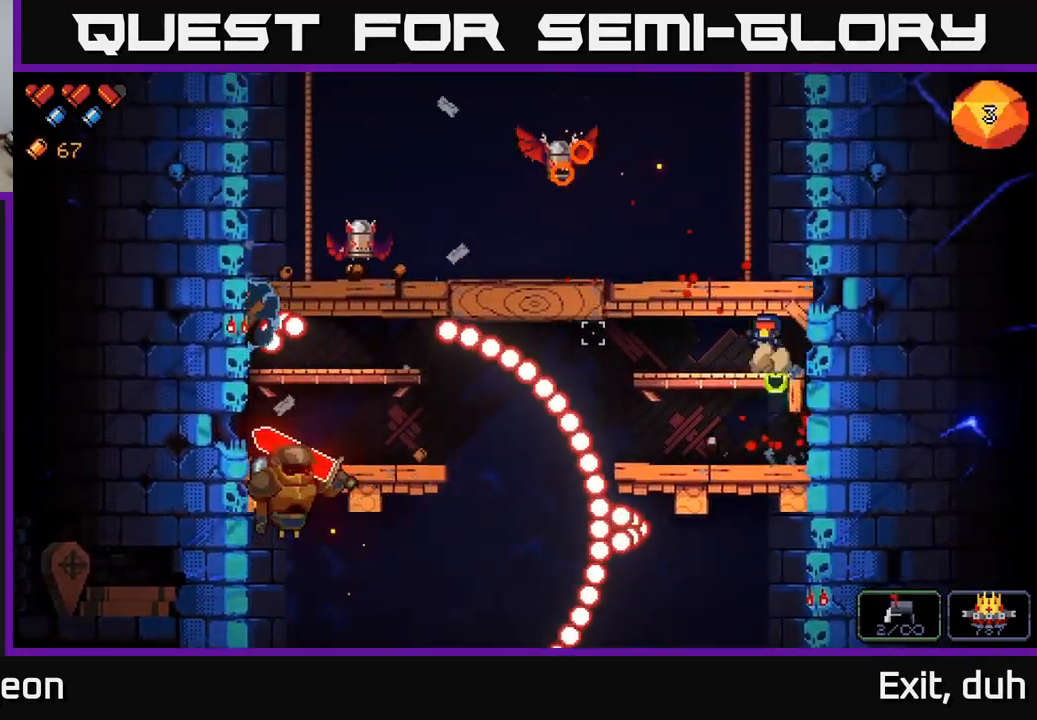
{"buttons": [], "left_stick": "left", "right_stick": "left", "events": [[234, "A", "up"], [334, "A", "down"], [467, "A", "up"]]}
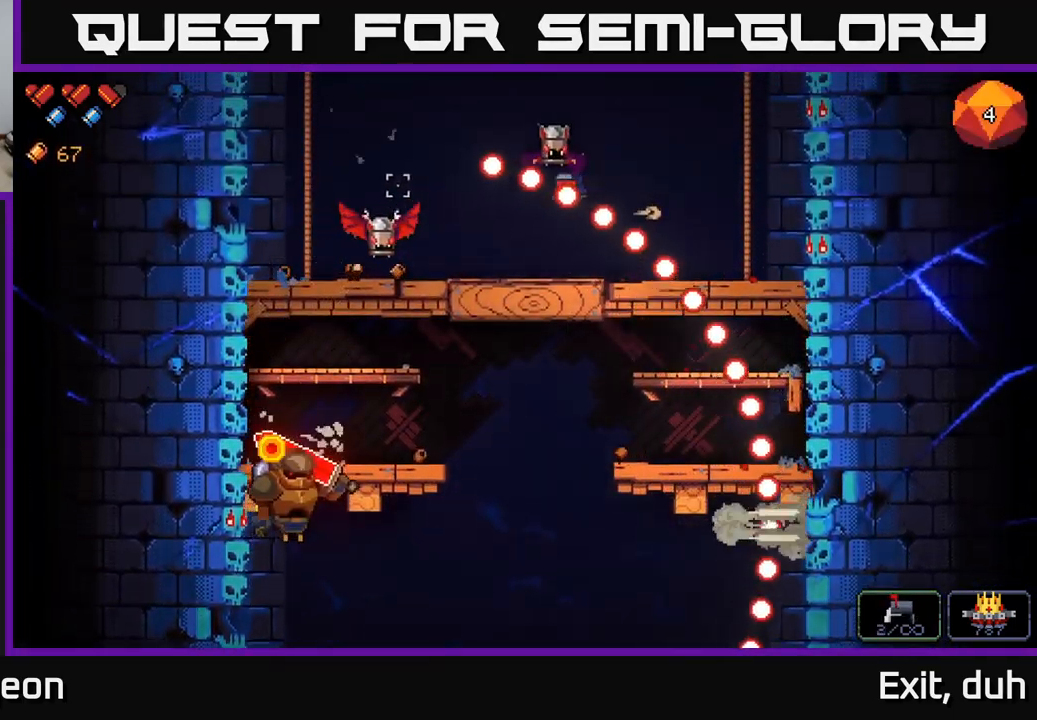
{"buttons": ["R2"], "left_stick": "center", "right_stick": "left", "events": [[17, "right_stick", "up-left"], [67, "left_stick", "center"], [150, "right_stick", "left"], [267, "R2", "down"]]}
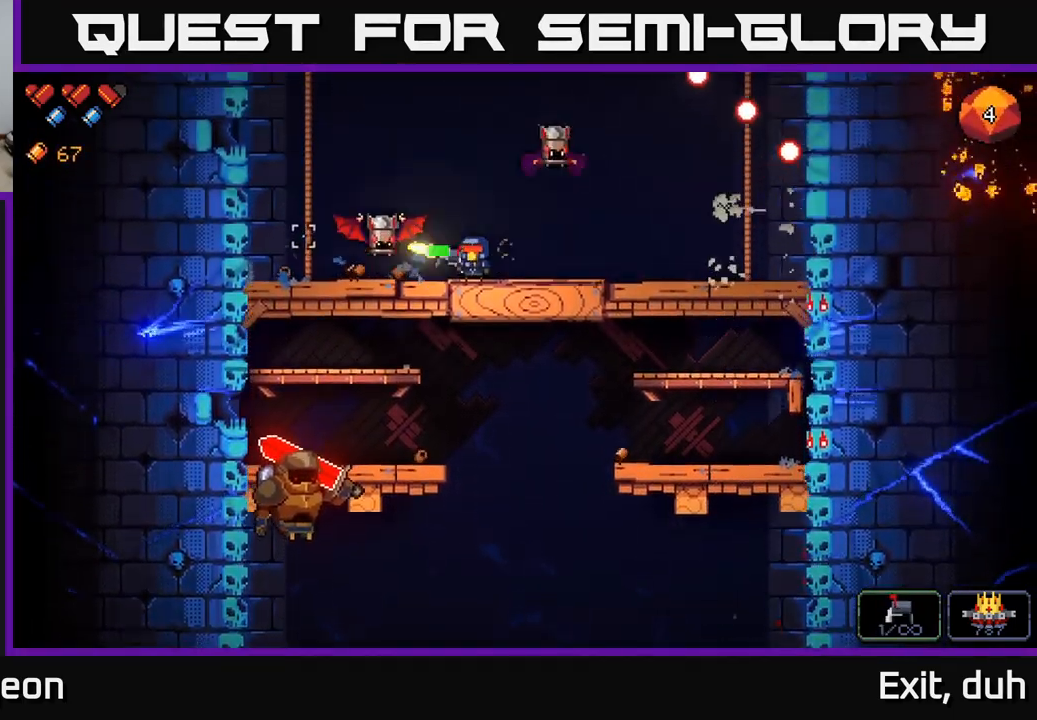
{"buttons": [], "left_stick": "right", "right_stick": "left", "events": [[50, "left_stick", "right"], [416, "R2", "up"]]}
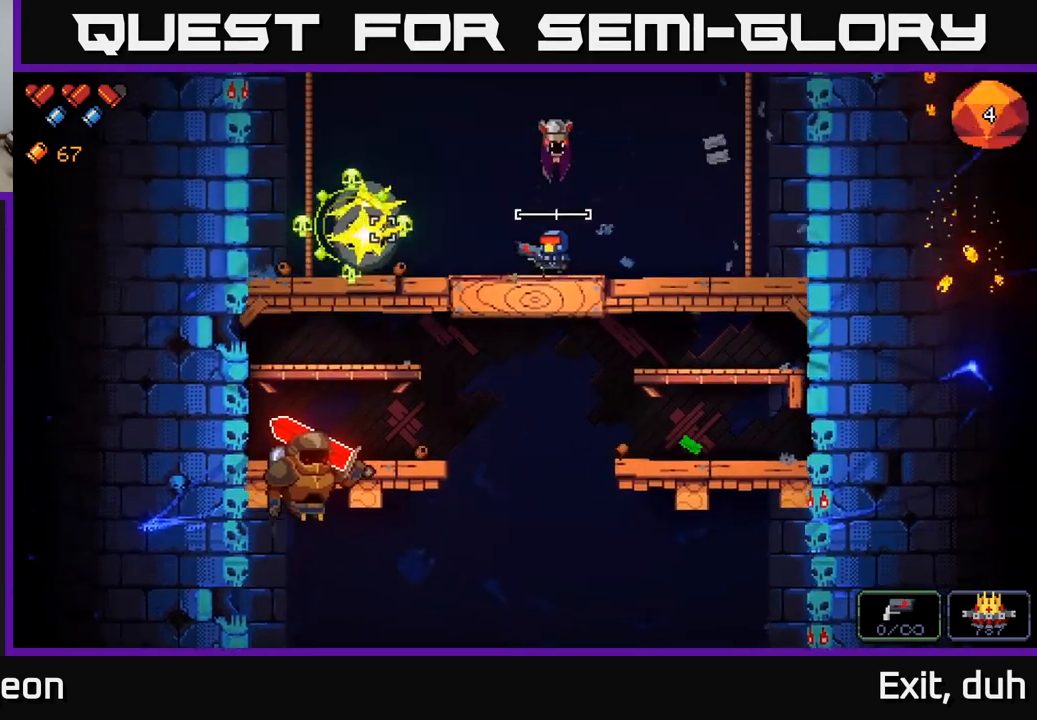
{"buttons": ["R2"], "left_stick": "center", "right_stick": "up", "events": [[50, "right_stick", "up"], [134, "left_stick", "center"], [150, "R2", "down"], [350, "left_stick", "right"], [500, "left_stick", "center"]]}